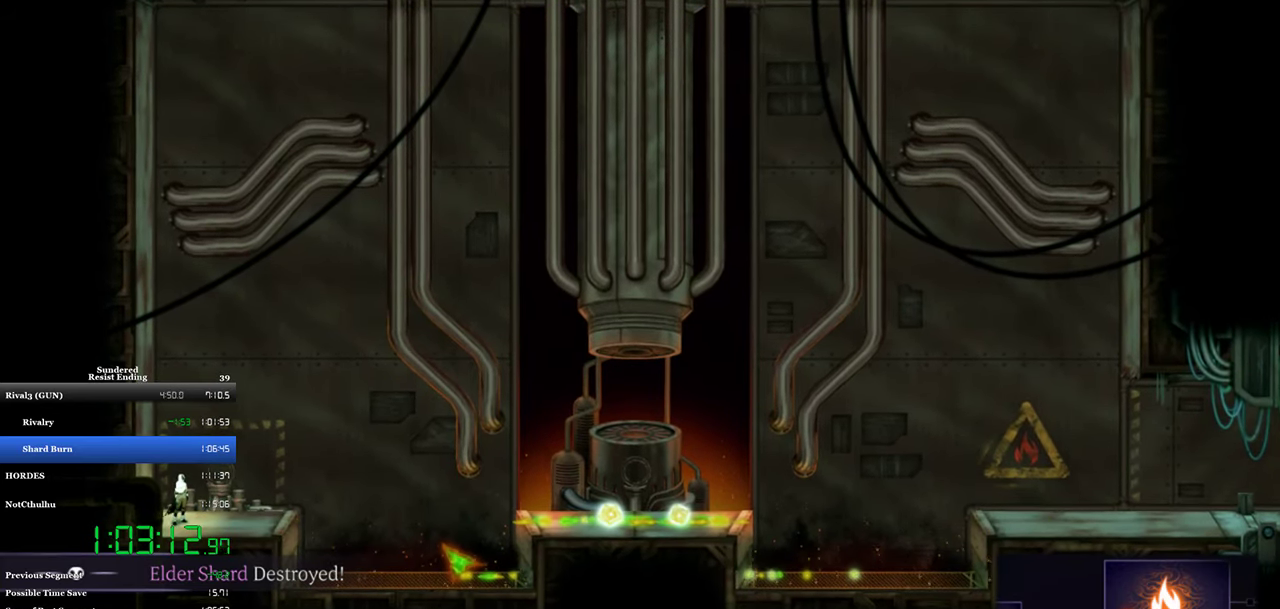
Gameplay with a controller (PlayStation layout); each line is a JSON object with the inputs held at the frame after it. "events" lists button and stick changes between this image and that frame as [ms after this image, input, new state], when the widget could be followed in between. Not read: R3 right_stick.
{"buttons": ["DPAD_RIGHT"], "left_stick": "center", "events": [[350, "SQUARE", "down"], [450, "DPAD_RIGHT", "down"], [483, "SQUARE", "up"]]}
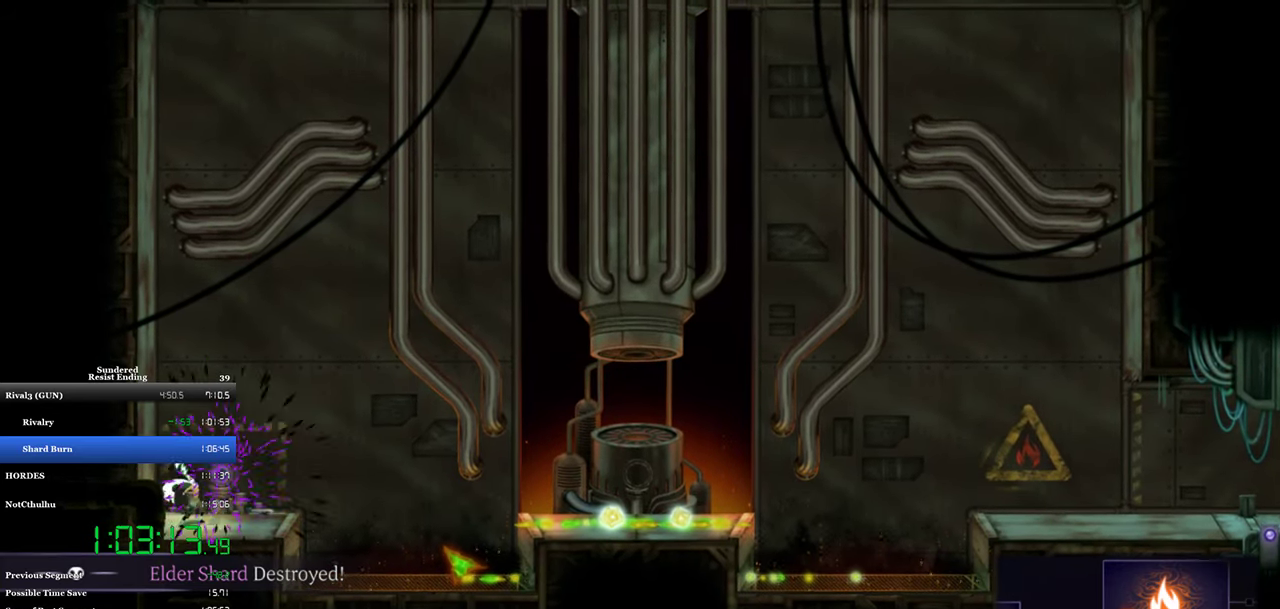
{"buttons": ["DPAD_RIGHT"], "left_stick": "center", "events": [[283, "CIRCLE", "down"], [417, "CIRCLE", "up"]]}
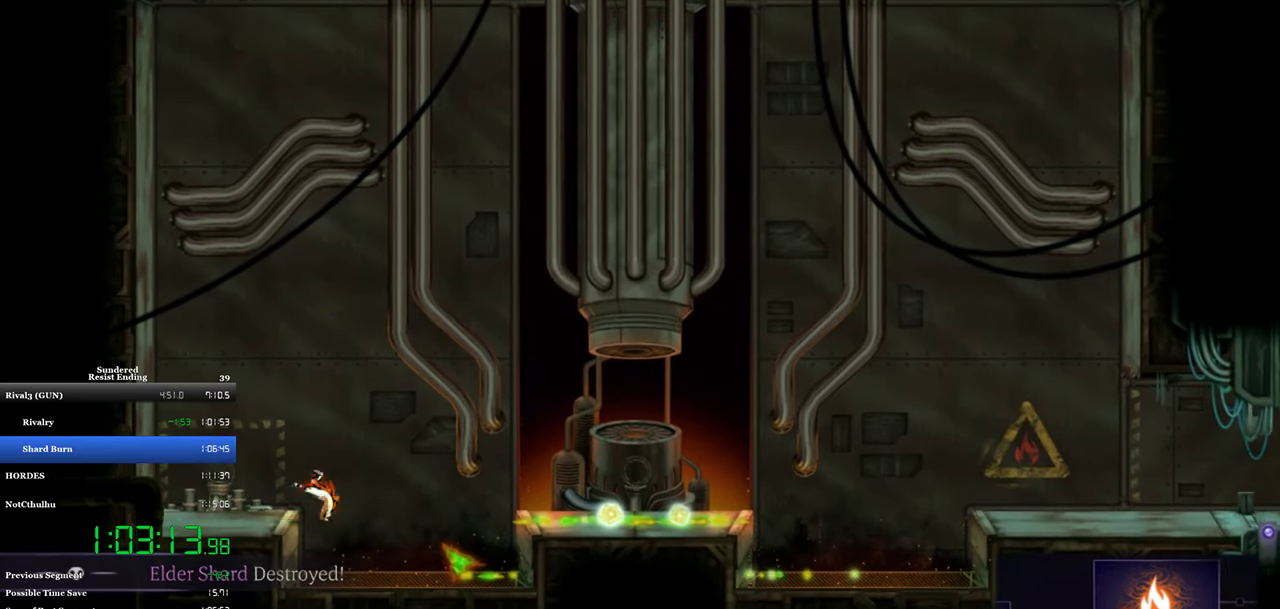
{"buttons": ["DPAD_RIGHT"], "left_stick": "center", "events": [[283, "CROSS", "down"], [383, "CROSS", "up"]]}
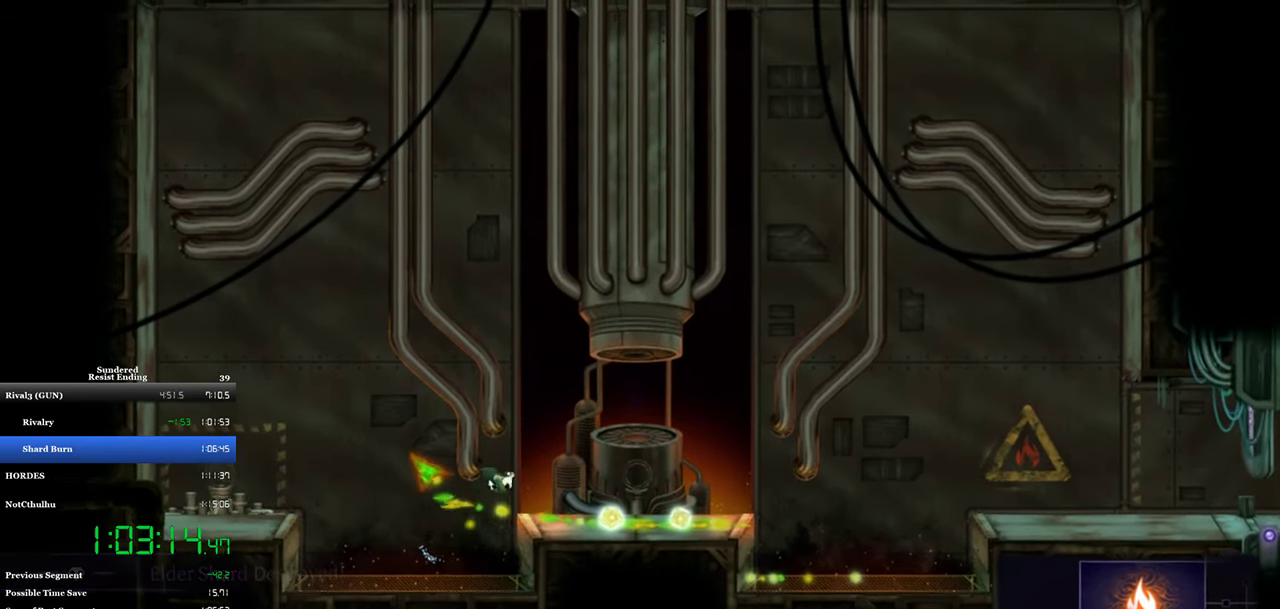
{"buttons": [], "left_stick": "center", "events": [[117, "DPAD_RIGHT", "up"]]}
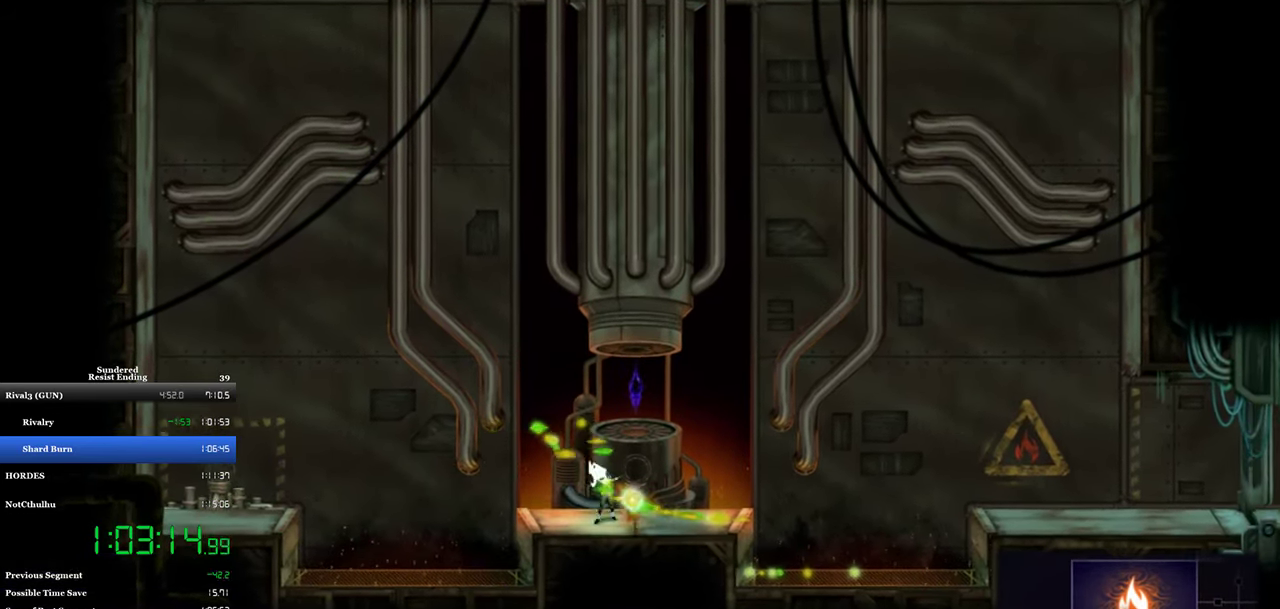
{"buttons": [], "left_stick": "center", "events": []}
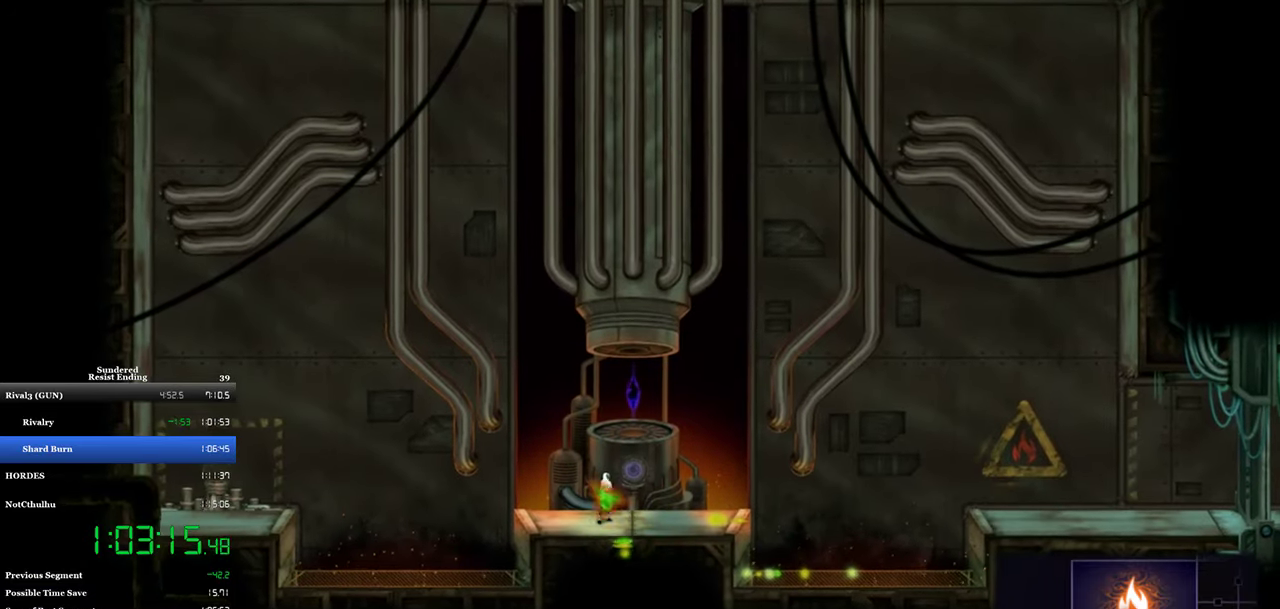
{"buttons": ["DPAD_RIGHT"], "left_stick": "center", "events": [[184, "SQUARE", "down"], [284, "SQUARE", "up"], [384, "DPAD_RIGHT", "down"]]}
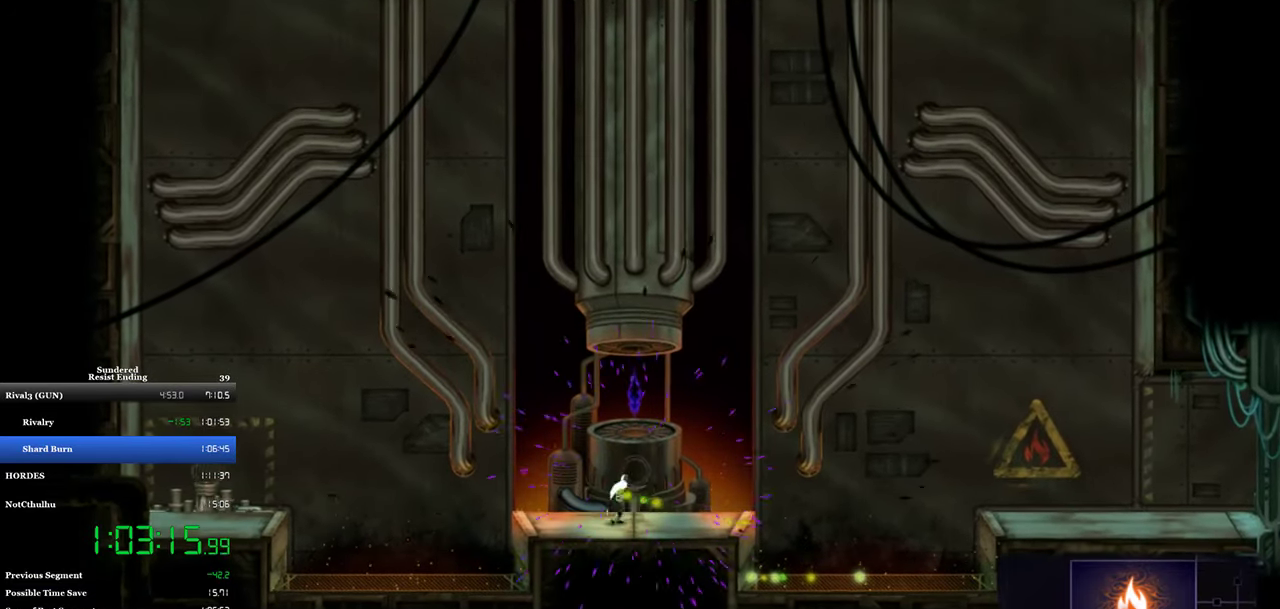
{"buttons": ["DPAD_RIGHT"], "left_stick": "center", "events": []}
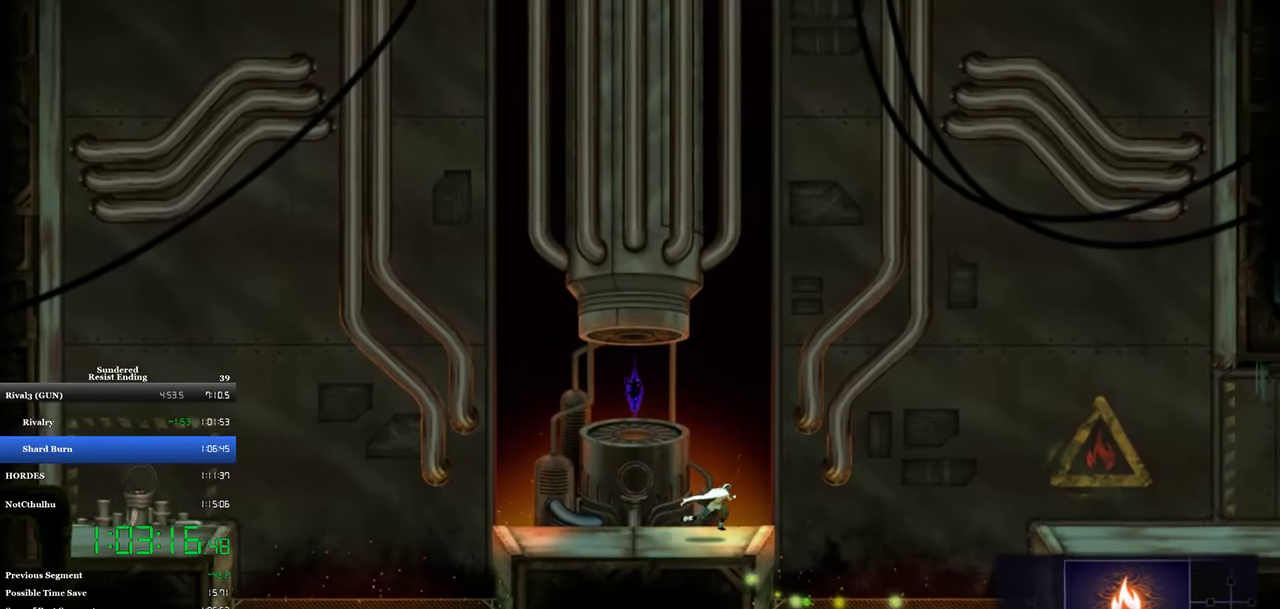
{"buttons": ["CROSS", "DPAD_LEFT"], "left_stick": "center", "events": [[384, "DPAD_RIGHT", "up"], [417, "CROSS", "down"], [417, "DPAD_LEFT", "down"]]}
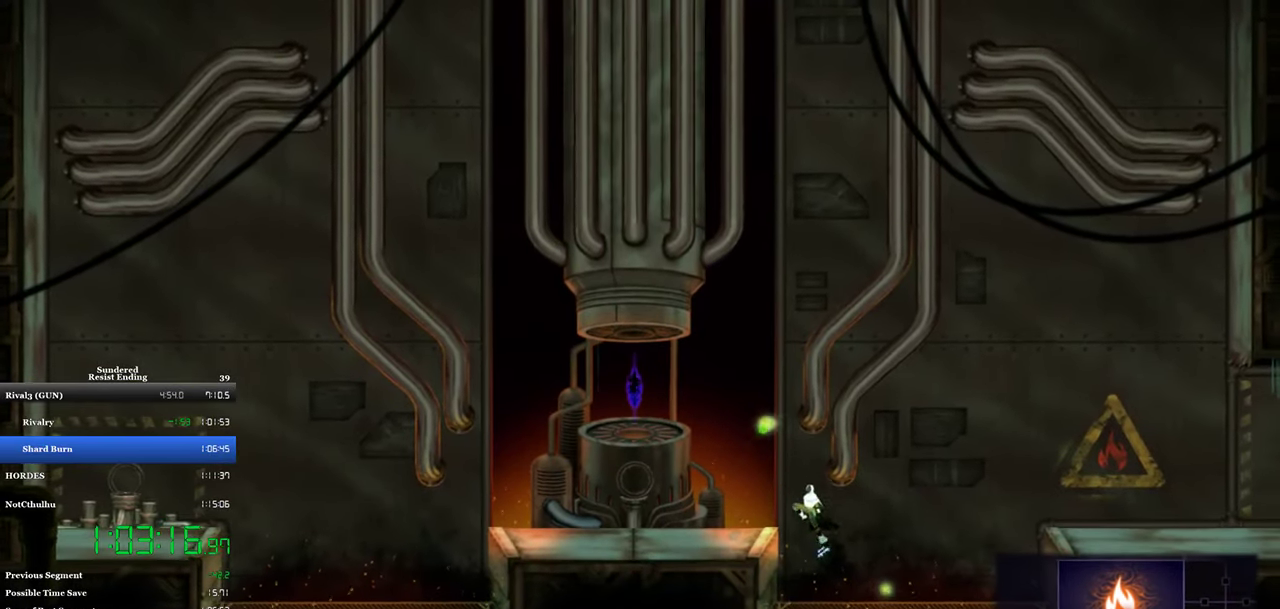
{"buttons": ["DPAD_LEFT"], "left_stick": "center", "events": [[17, "CROSS", "up"]]}
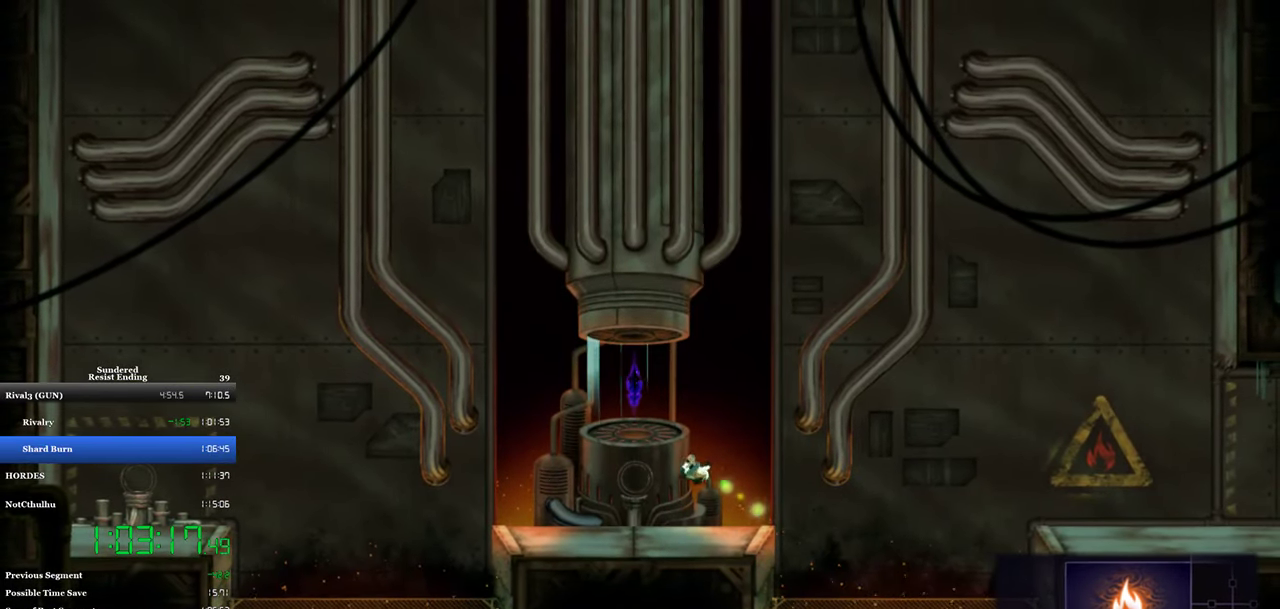
{"buttons": ["DPAD_LEFT"], "left_stick": "center", "events": [[217, "CIRCLE", "down"], [317, "CIRCLE", "up"]]}
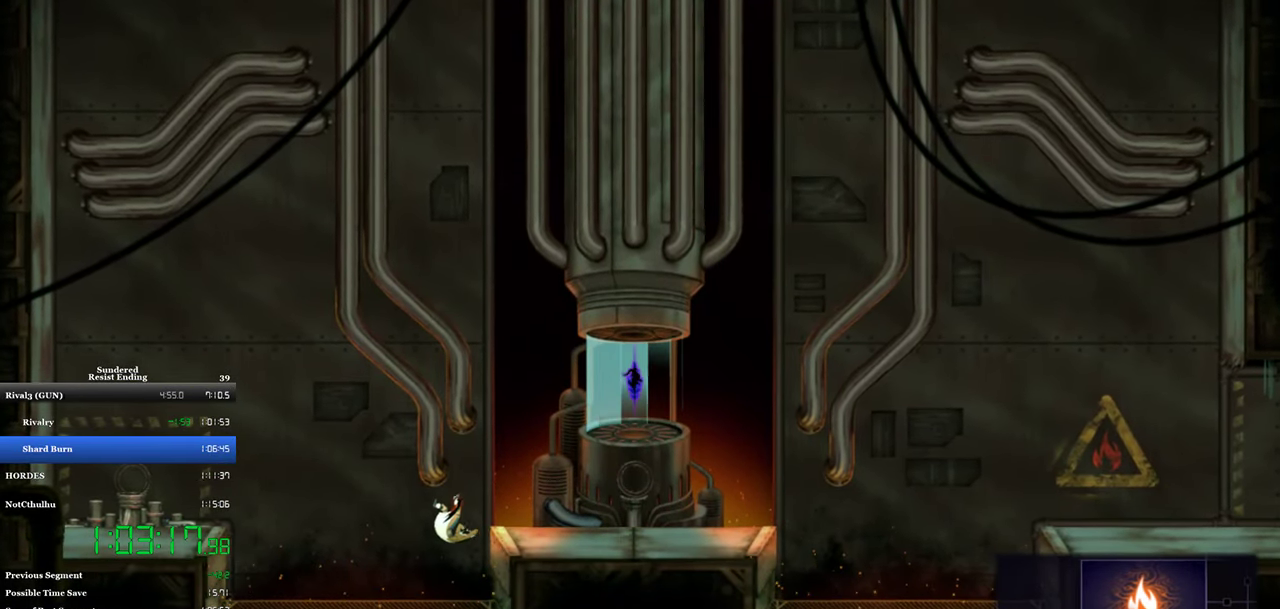
{"buttons": ["CROSS", "DPAD_LEFT"], "left_stick": "center", "events": [[184, "CROSS", "down"]]}
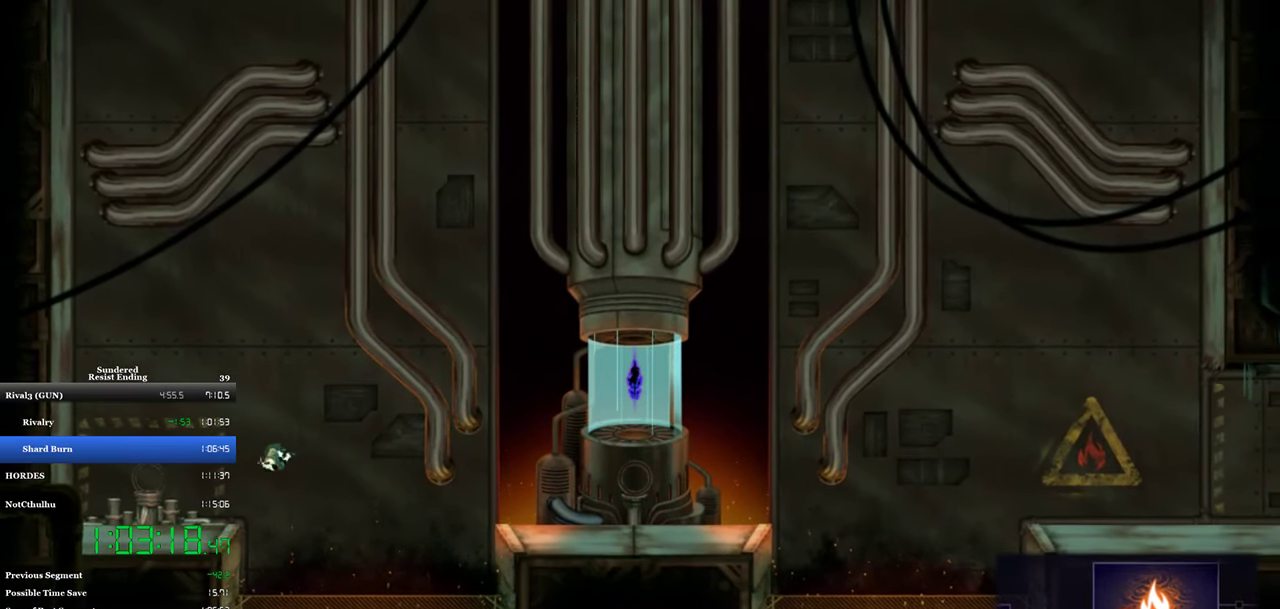
{"buttons": ["DPAD_RIGHT"], "left_stick": "center", "events": [[184, "CROSS", "up"], [350, "DPAD_LEFT", "up"], [417, "DPAD_RIGHT", "down"]]}
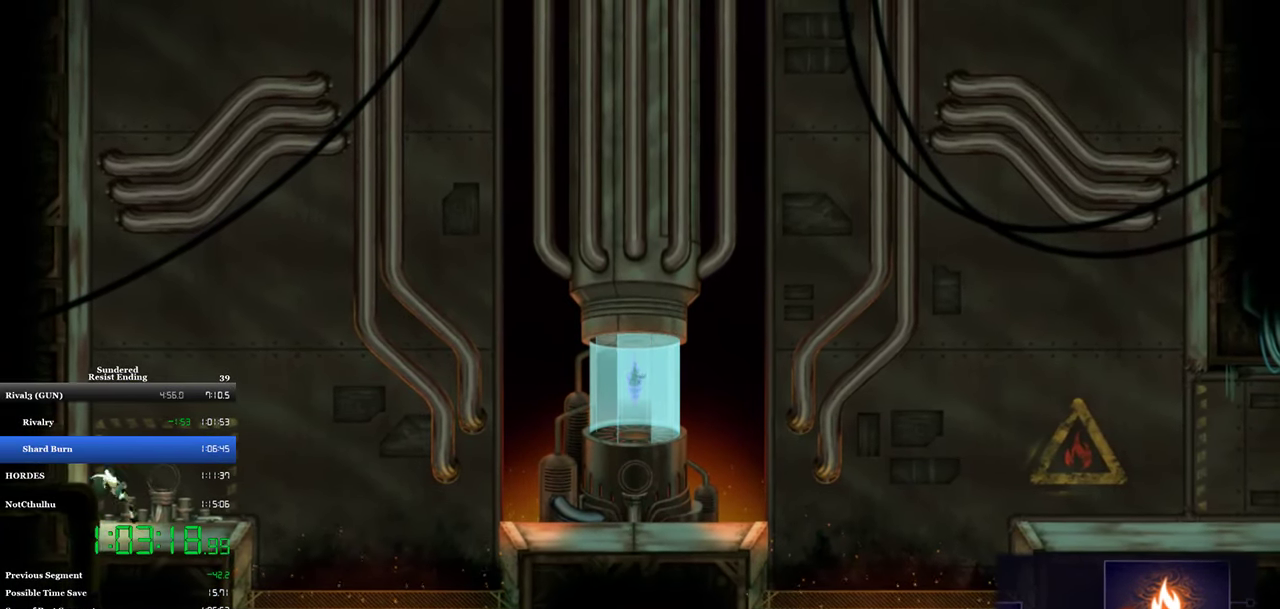
{"buttons": [], "left_stick": "center", "events": [[50, "DPAD_RIGHT", "up"], [384, "DPAD_RIGHT", "down"], [484, "DPAD_RIGHT", "up"]]}